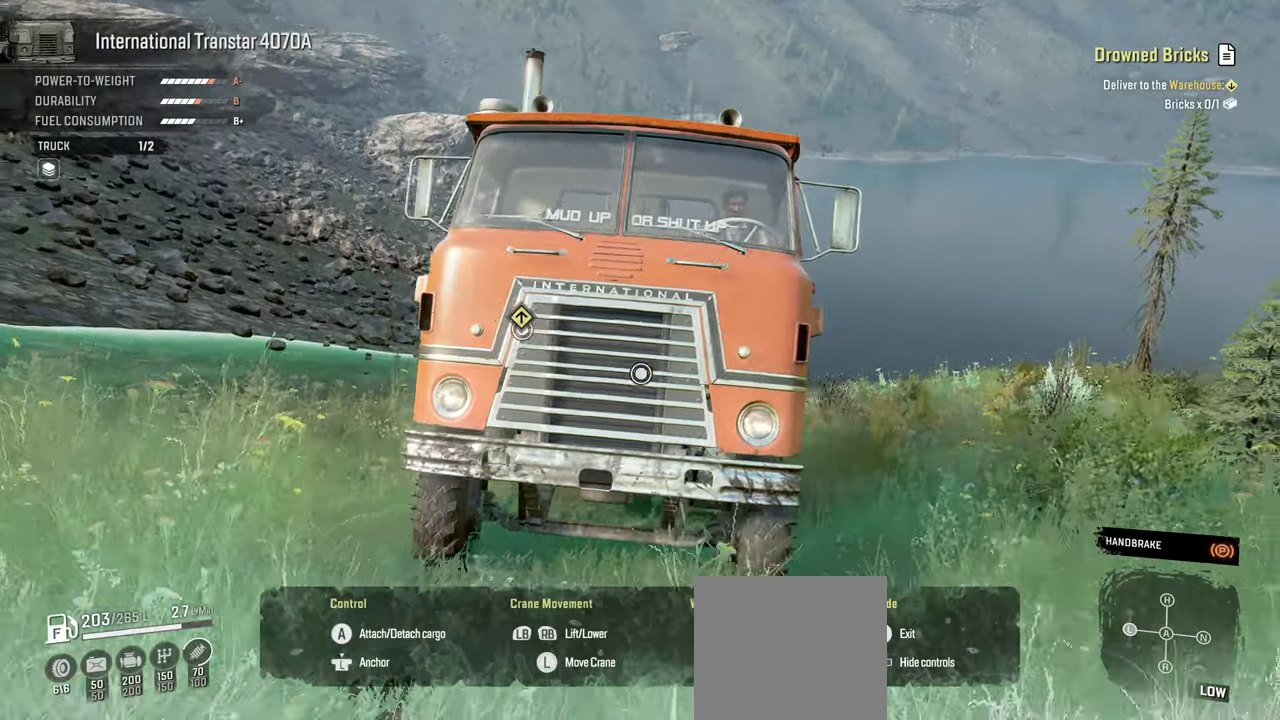
Gameplay with a controller (Xbox layout); each line is a JSON object with the inputs held at the frame after it. "events" lists button and stick changes between this image and that frame as [ms after this image, input, new state], when the widget could be followed in between.
{"buttons": [], "left_stick": "center", "right_stick": "center", "events": [[200, "left_stick", "center"], [250, "right_stick", "center"], [400, "A", "down"], [500, "A", "up"]]}
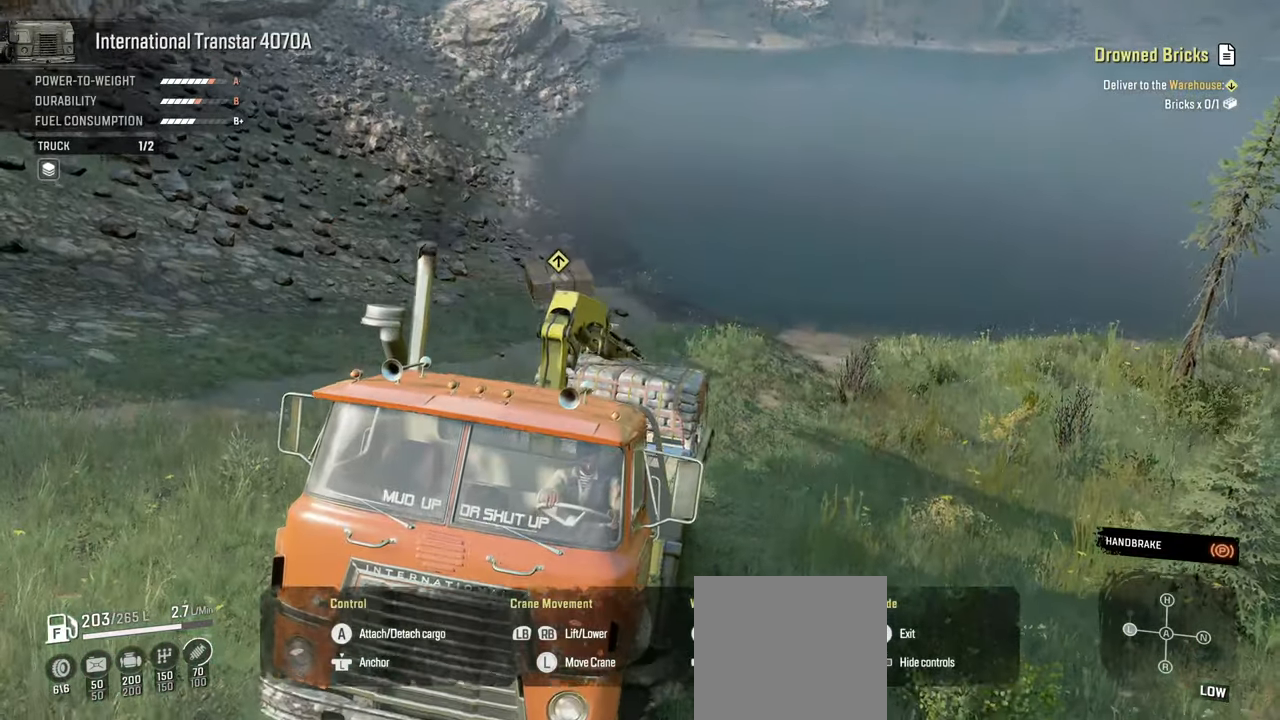
{"buttons": [], "left_stick": "down", "right_stick": "down", "events": [[150, "right_stick", "down"], [417, "left_stick", "down"]]}
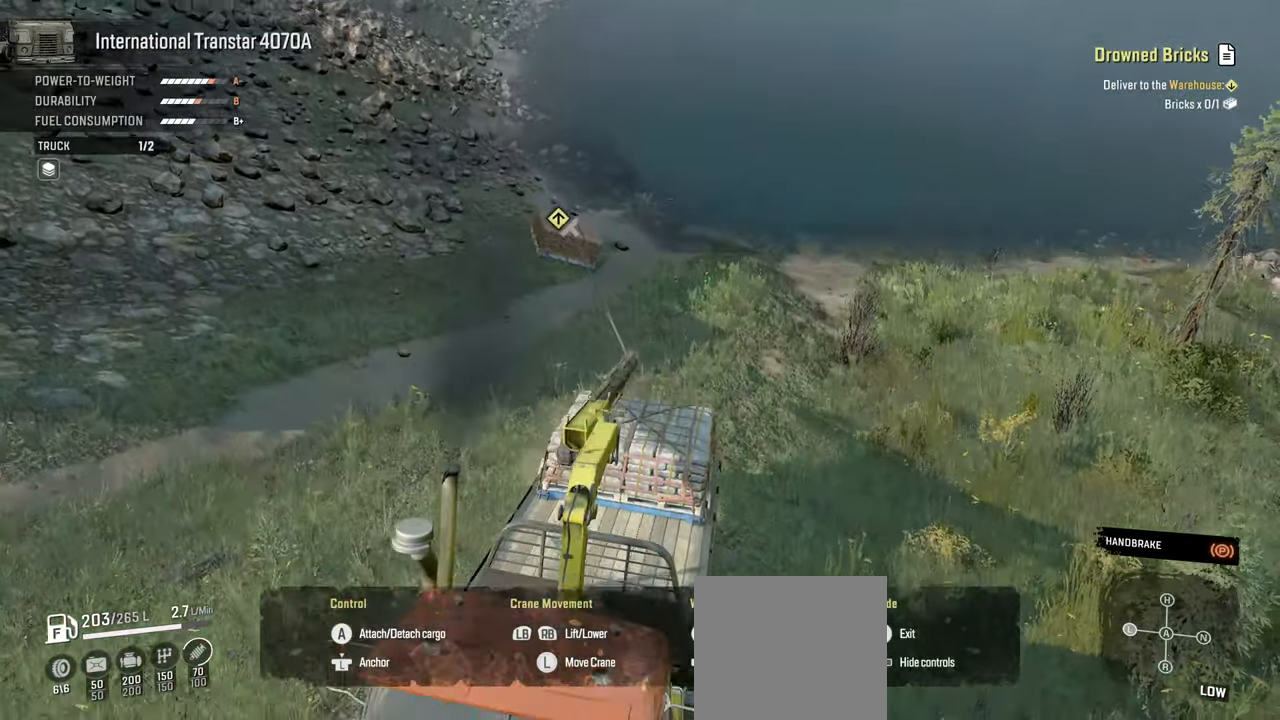
{"buttons": ["Y", "R1"], "left_stick": "down-right", "right_stick": "center", "events": [[100, "right_stick", "center"], [167, "left_stick", "right"], [317, "R1", "down"], [400, "Y", "down"], [450, "left_stick", "down-right"]]}
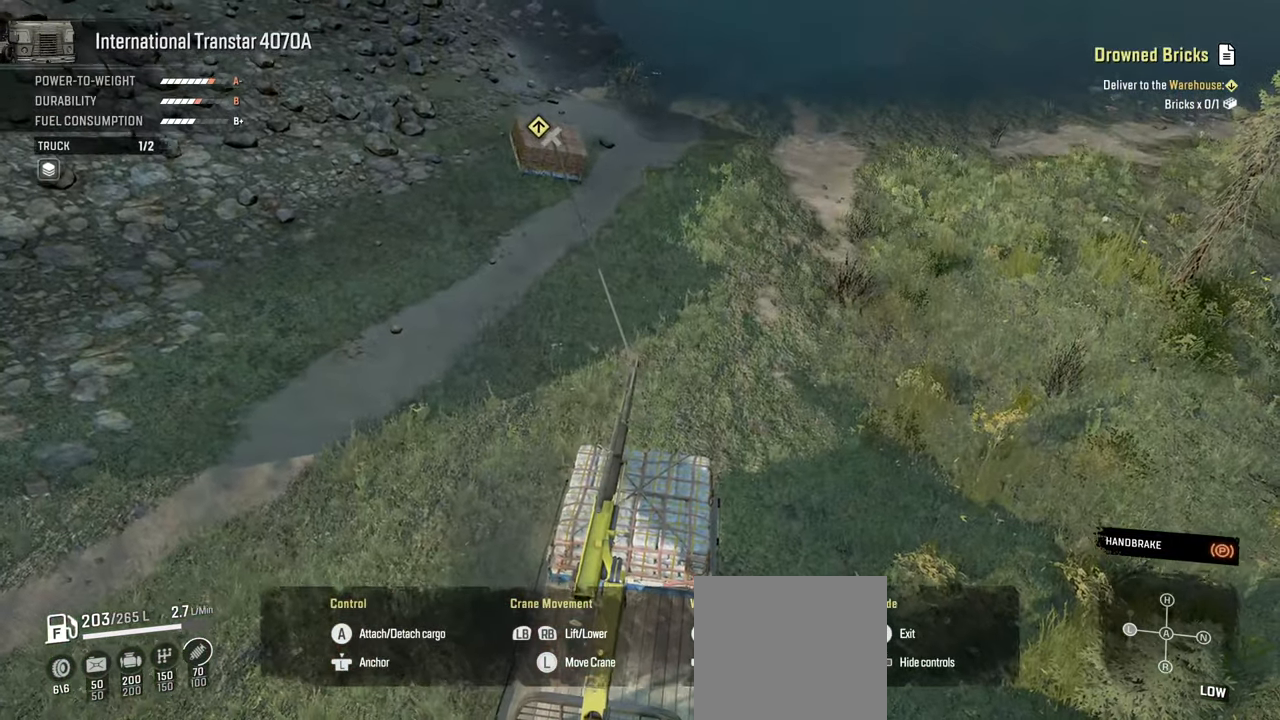
{"buttons": ["Y", "R1"], "left_stick": "down-right", "right_stick": "center", "events": []}
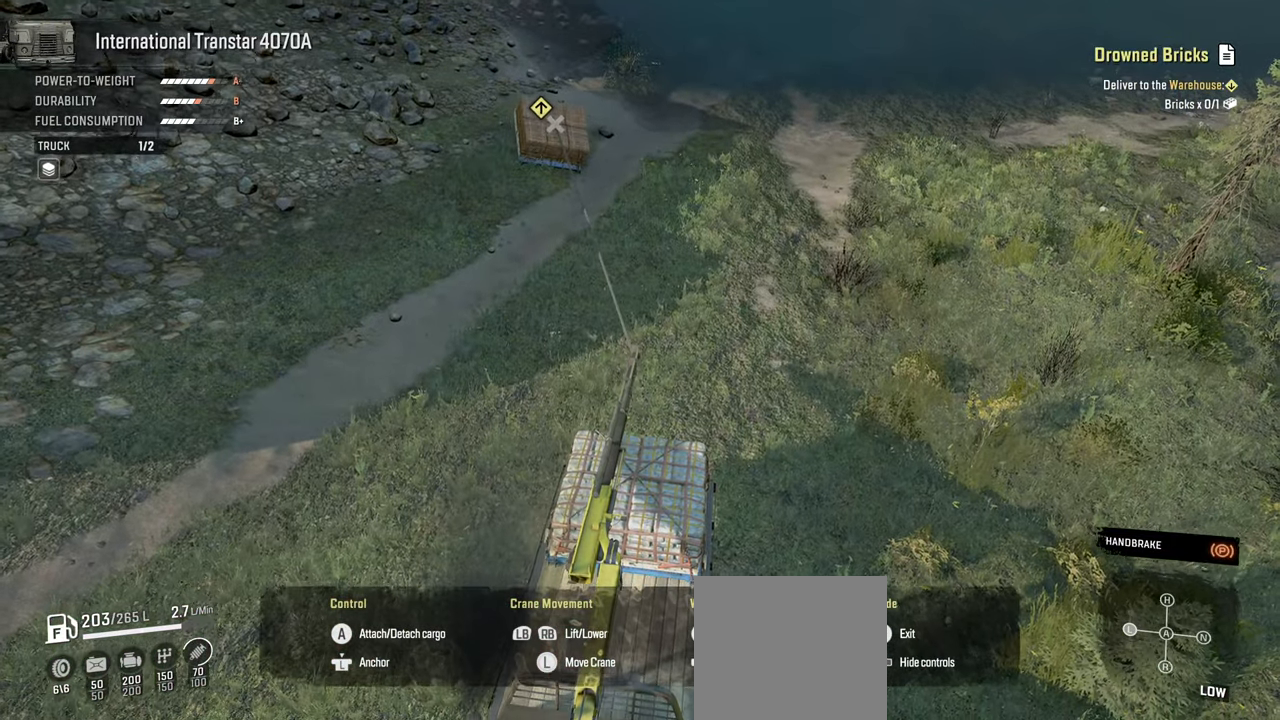
{"buttons": ["Y", "R1"], "left_stick": "down-right", "right_stick": "center", "events": []}
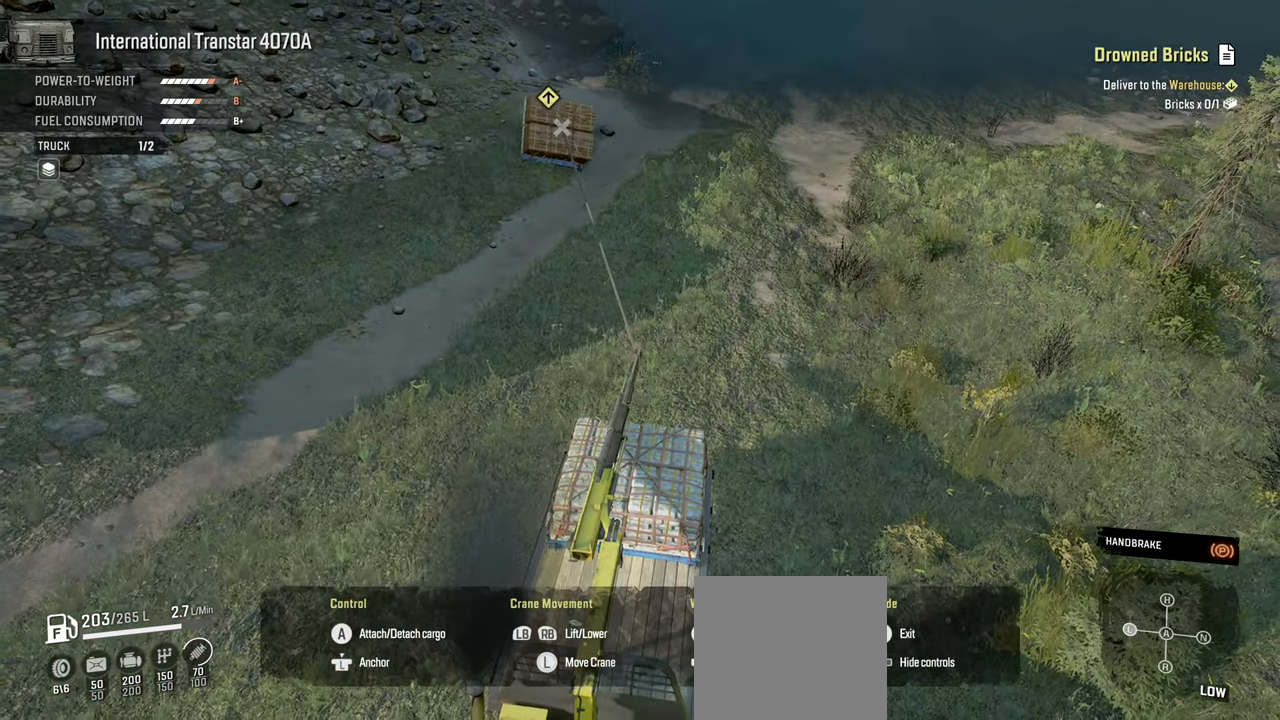
{"buttons": ["Y", "R1"], "left_stick": "down-right", "right_stick": "center", "events": []}
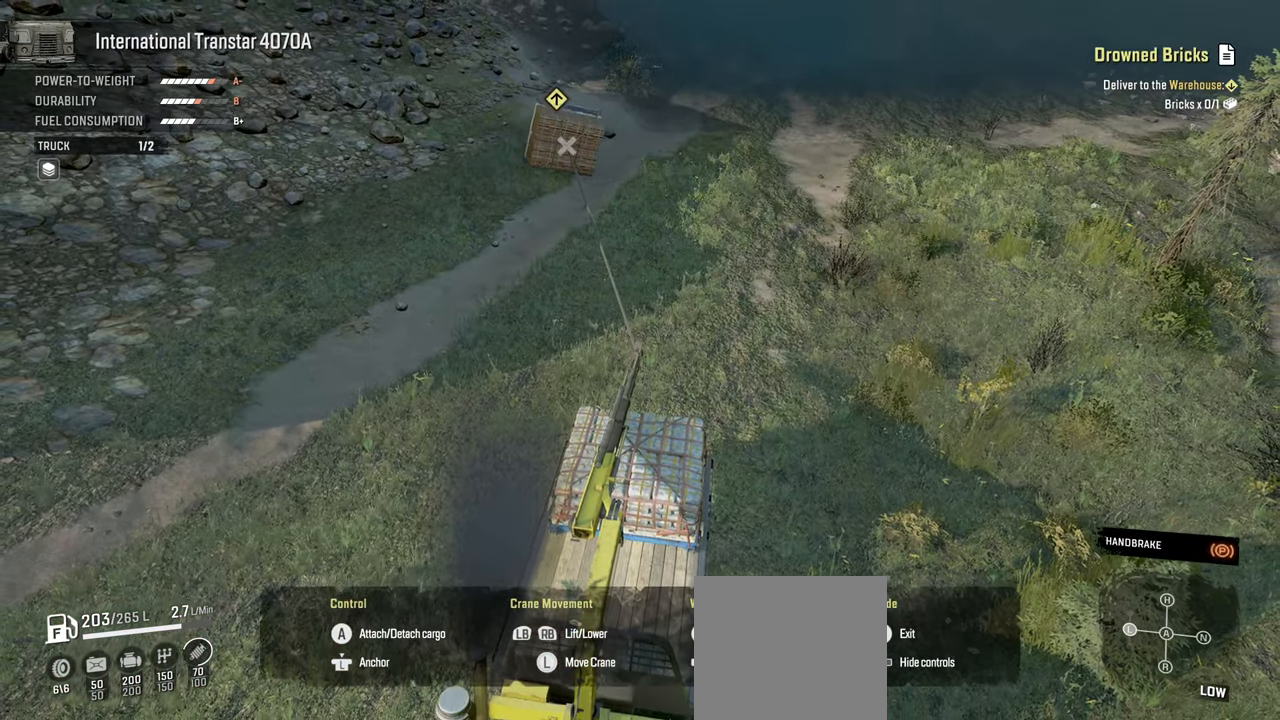
{"buttons": ["Y", "R1"], "left_stick": "down-right", "right_stick": "center", "events": []}
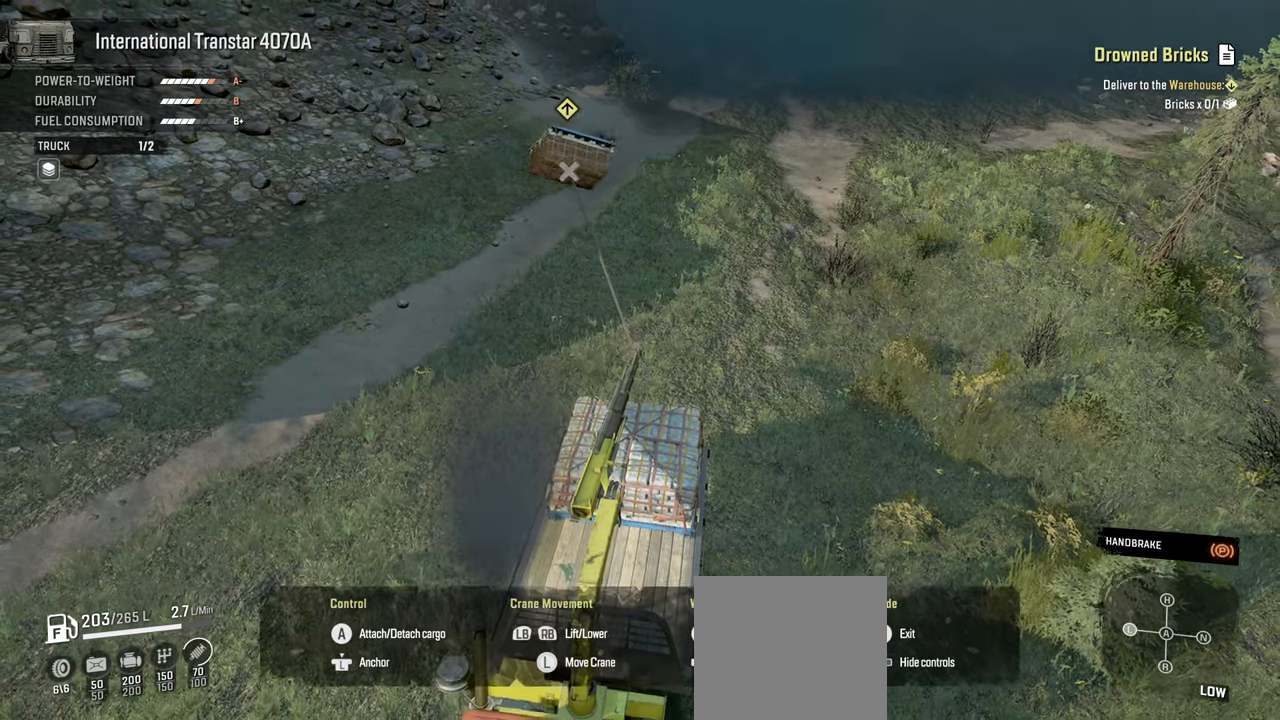
{"buttons": ["Y", "L1"], "left_stick": "down-right", "right_stick": "center", "events": [[417, "R1", "up"], [434, "L1", "down"]]}
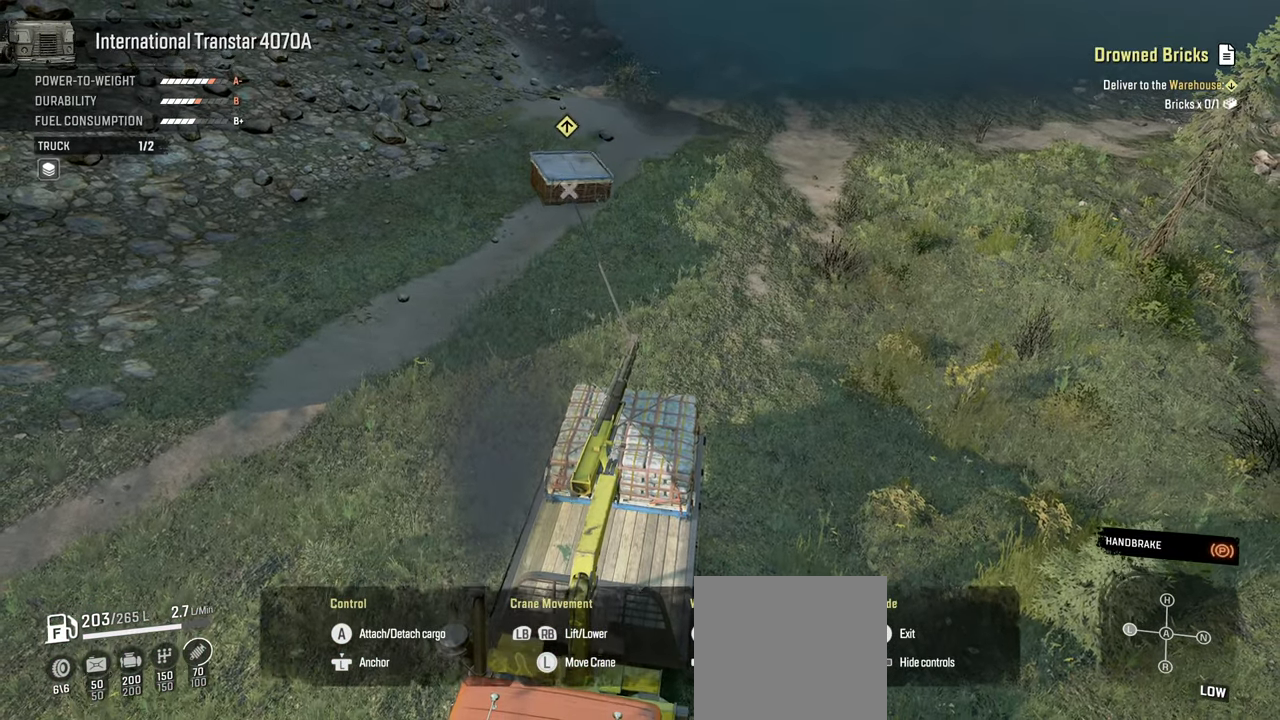
{"buttons": ["Y", "L1"], "left_stick": "down", "right_stick": "center", "events": [[450, "left_stick", "down"]]}
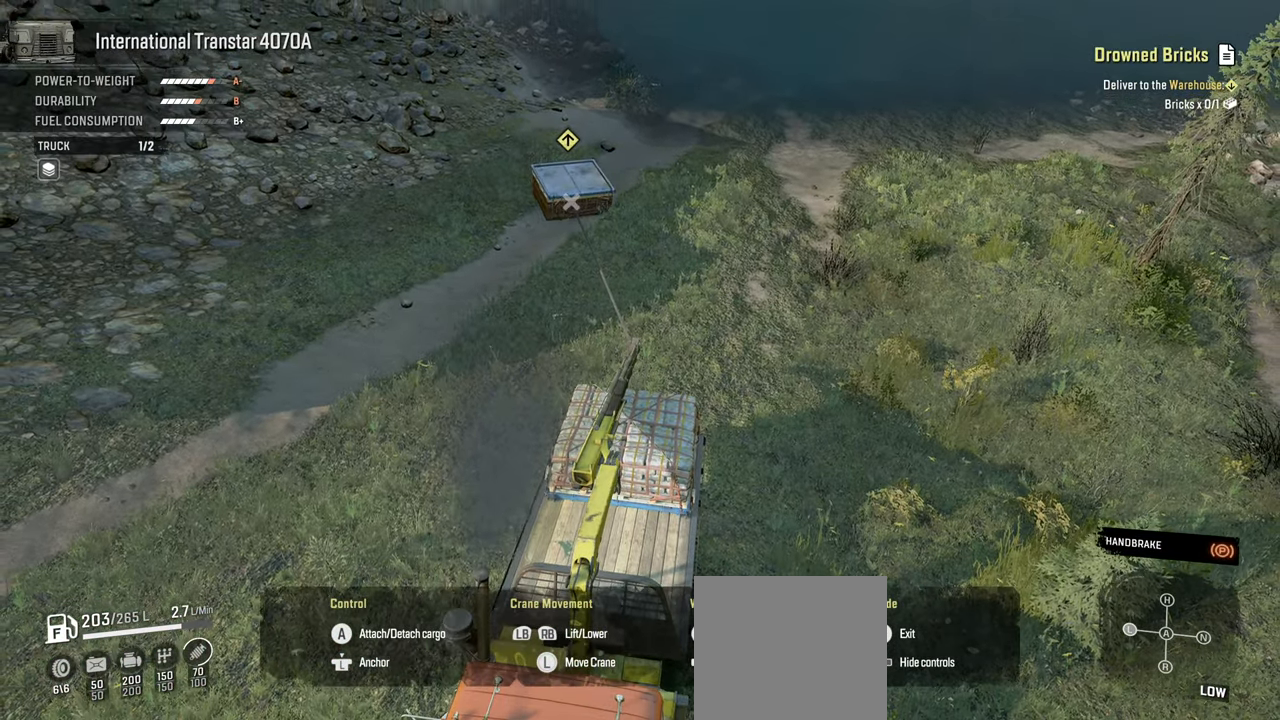
{"buttons": ["Y", "L1"], "left_stick": "down-left", "right_stick": "center", "events": [[500, "left_stick", "down-left"]]}
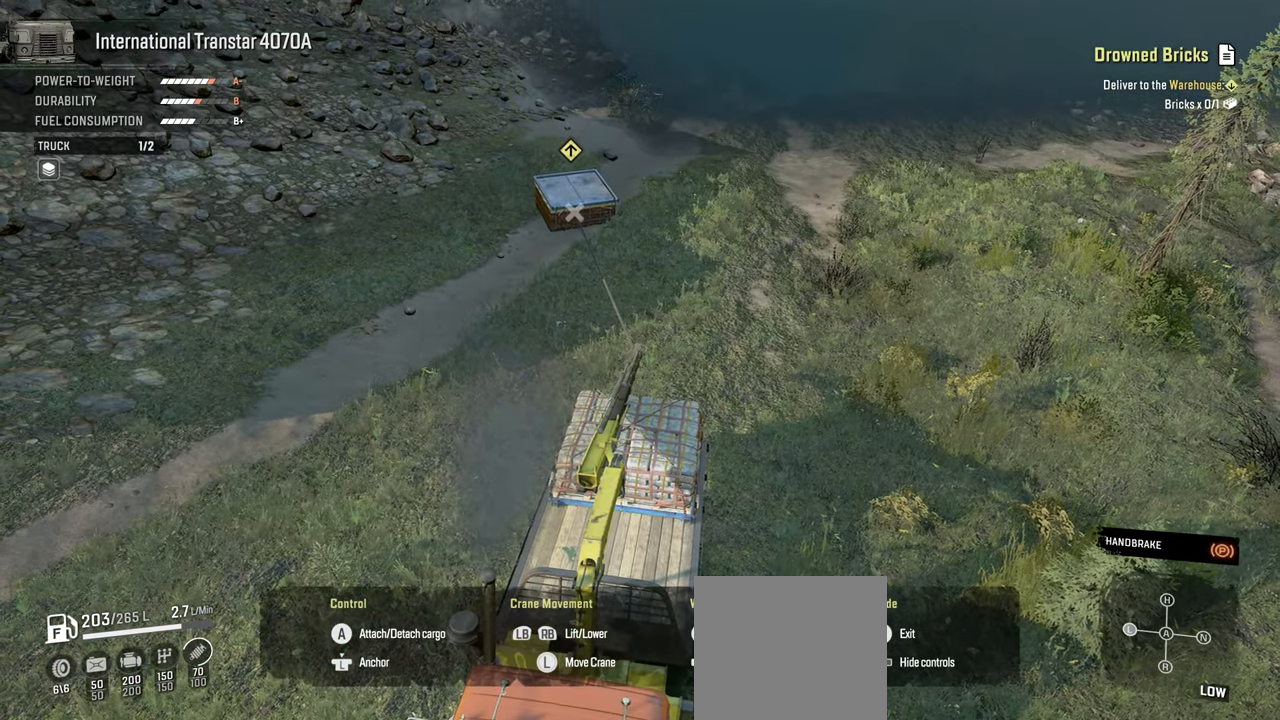
{"buttons": ["Y", "L1"], "left_stick": "down-left", "right_stick": "center", "events": [[250, "left_stick", "left"], [500, "left_stick", "down-left"]]}
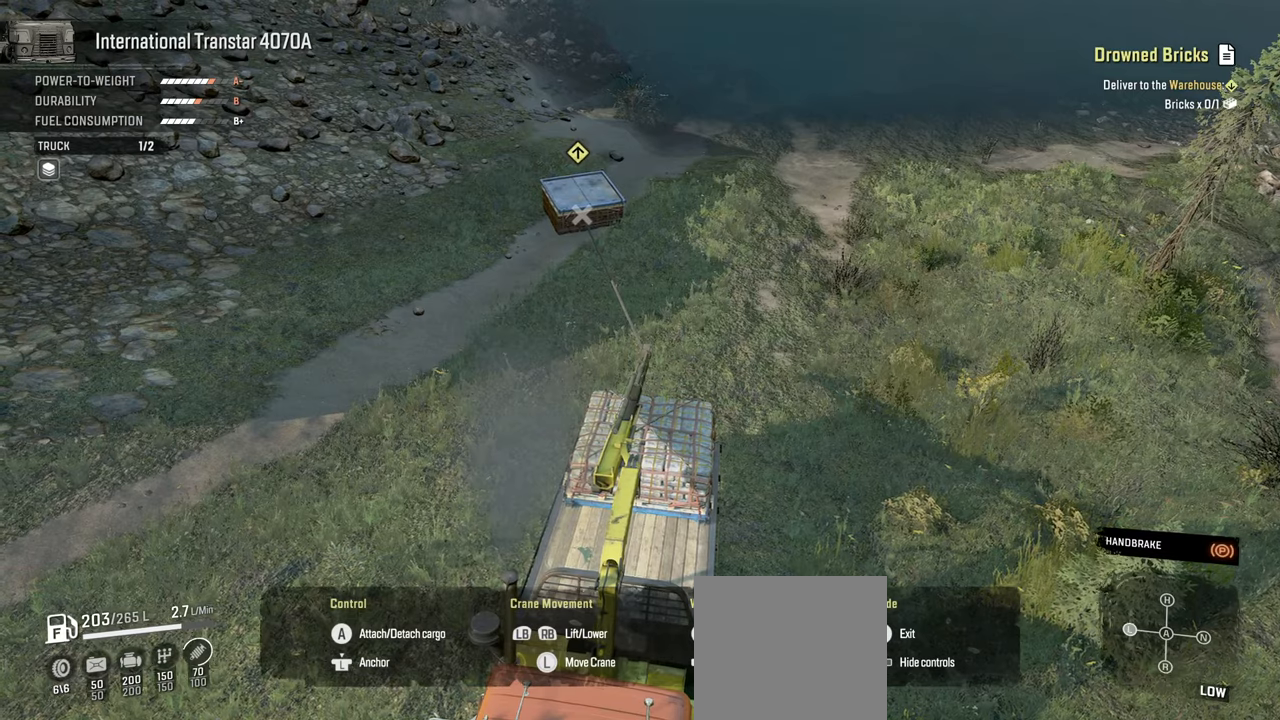
{"buttons": ["Y"], "left_stick": "left", "right_stick": "center", "events": [[284, "left_stick", "left"], [484, "L1", "up"]]}
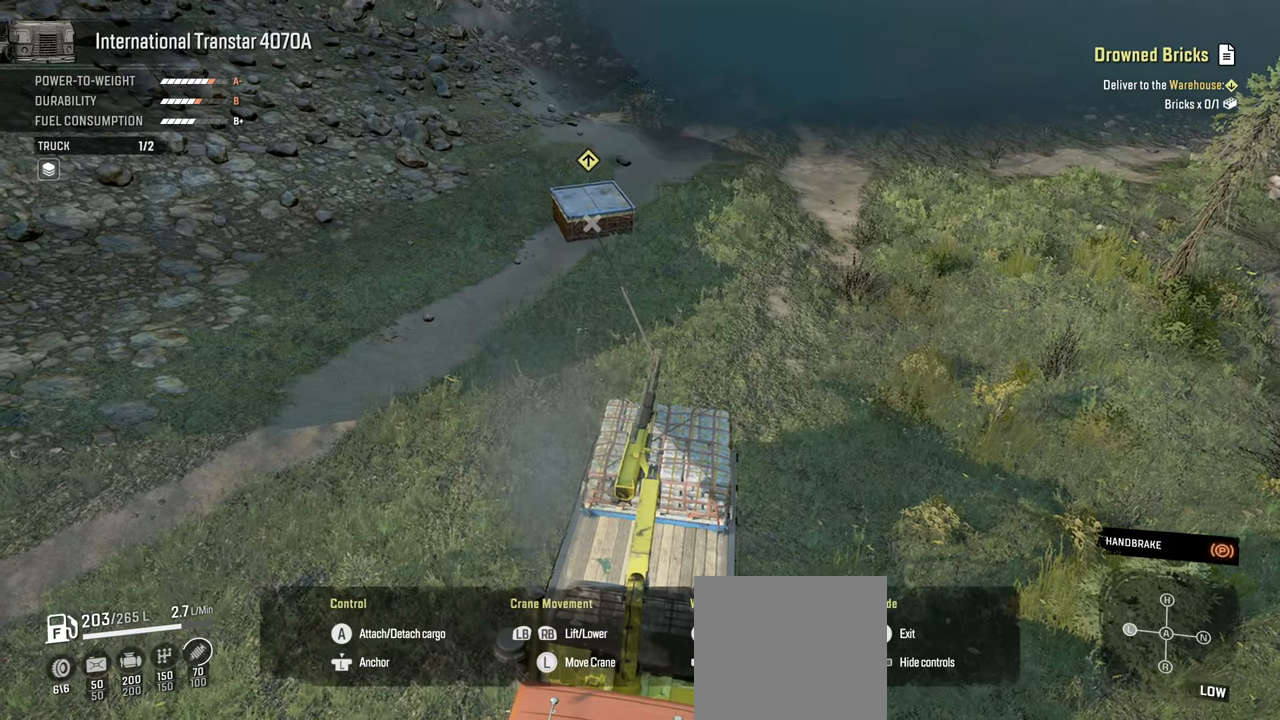
{"buttons": [], "left_stick": "left", "right_stick": "center", "events": [[17, "Y", "up"]]}
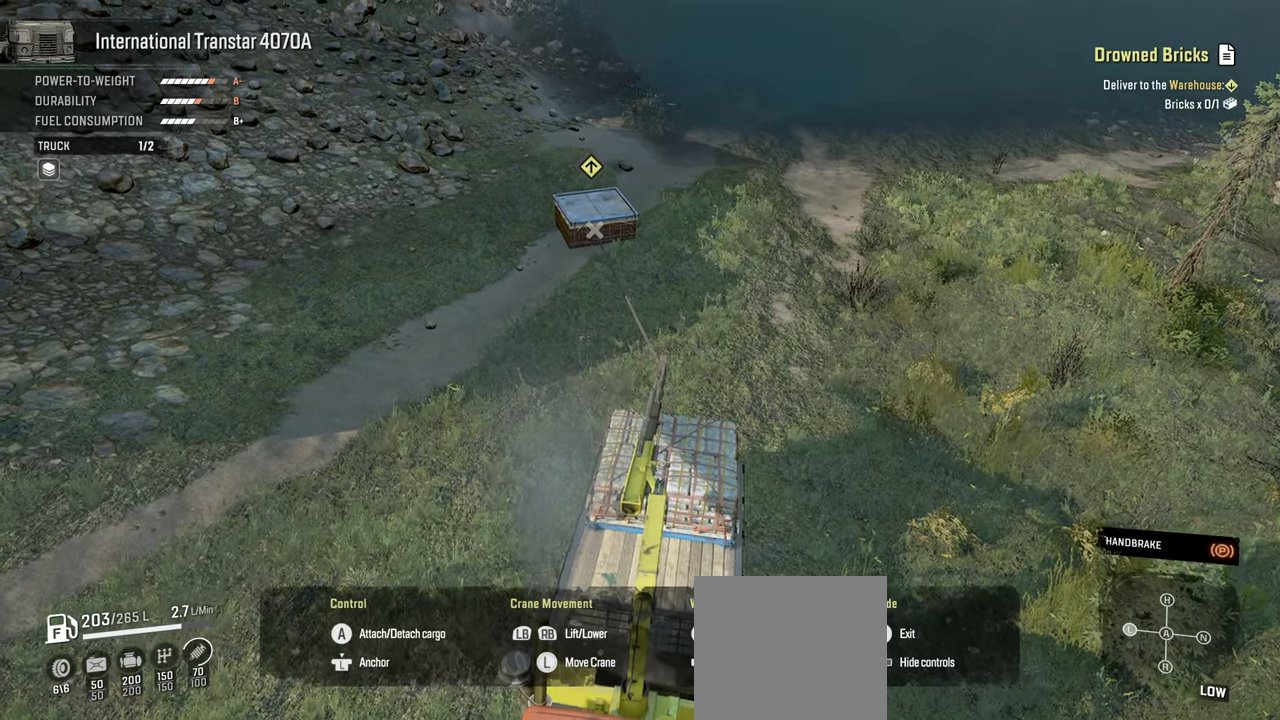
{"buttons": ["L1"], "left_stick": "up-left", "right_stick": "center", "events": [[100, "L1", "down"], [400, "left_stick", "up-left"]]}
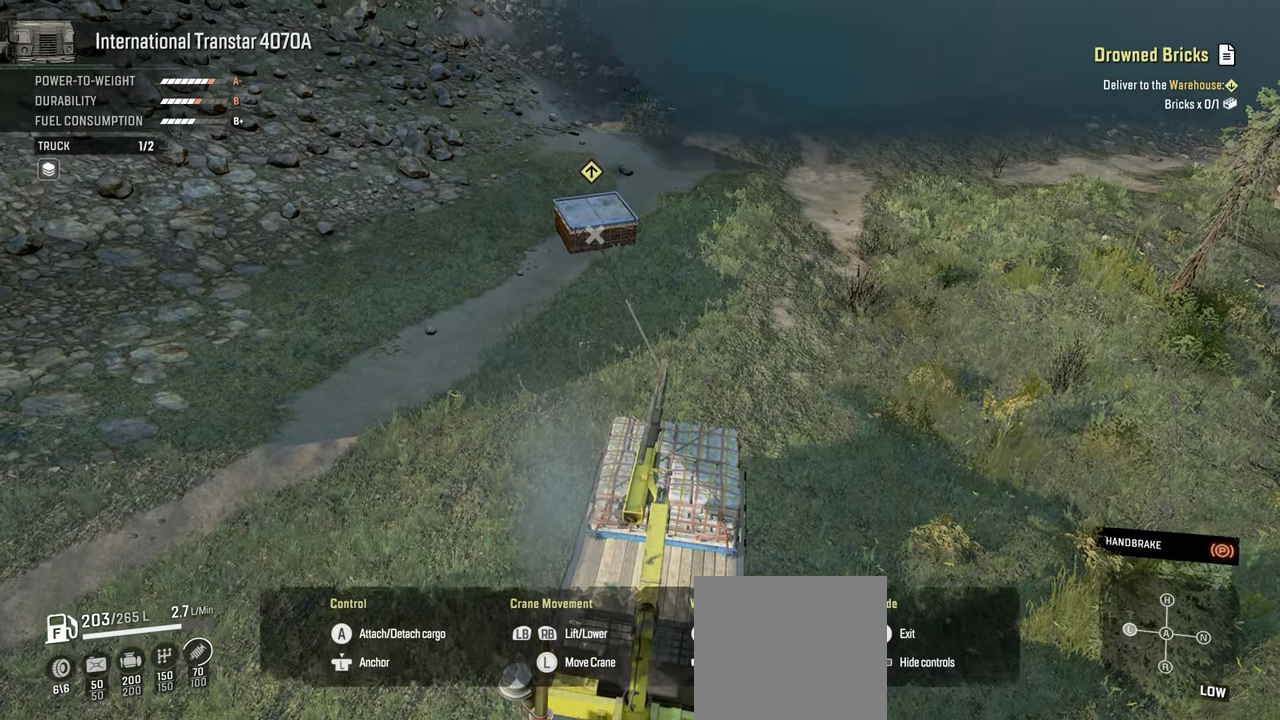
{"buttons": ["L1"], "left_stick": "down-left", "right_stick": "center", "events": [[284, "left_stick", "left"], [417, "left_stick", "down-left"]]}
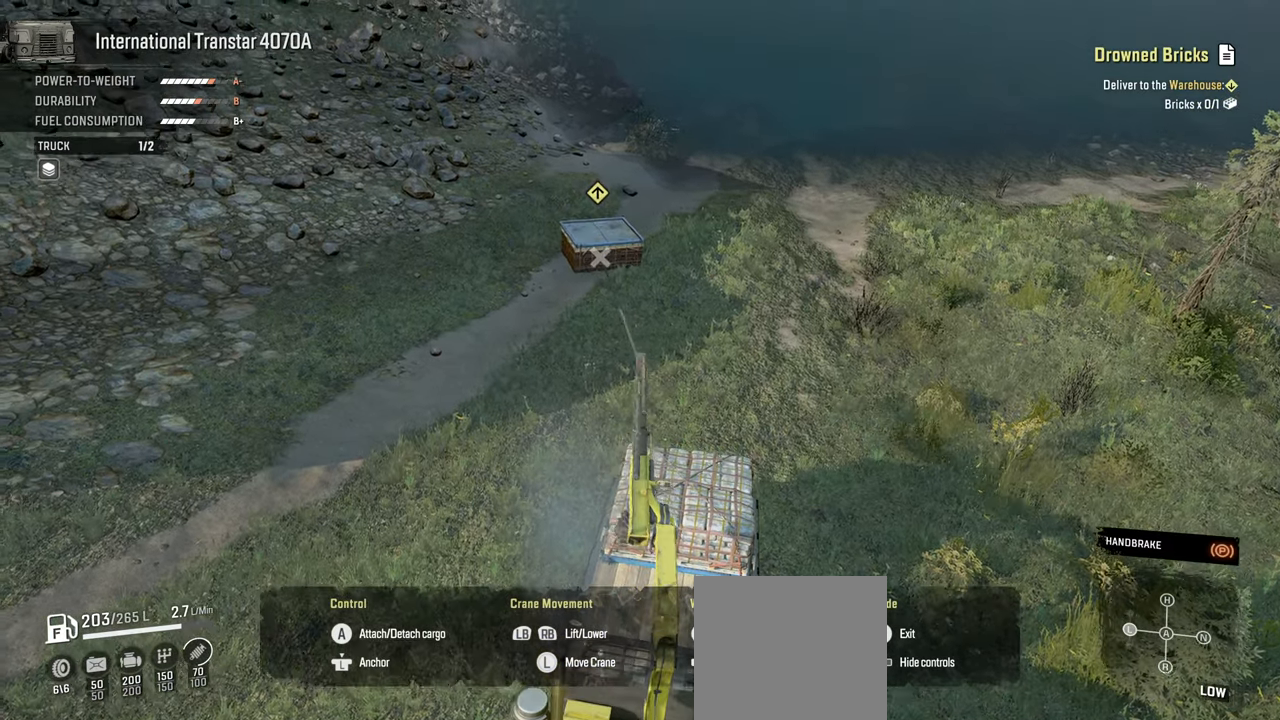
{"buttons": ["Y", "L1"], "left_stick": "down", "right_stick": "center", "events": [[167, "Y", "down"], [317, "left_stick", "down"]]}
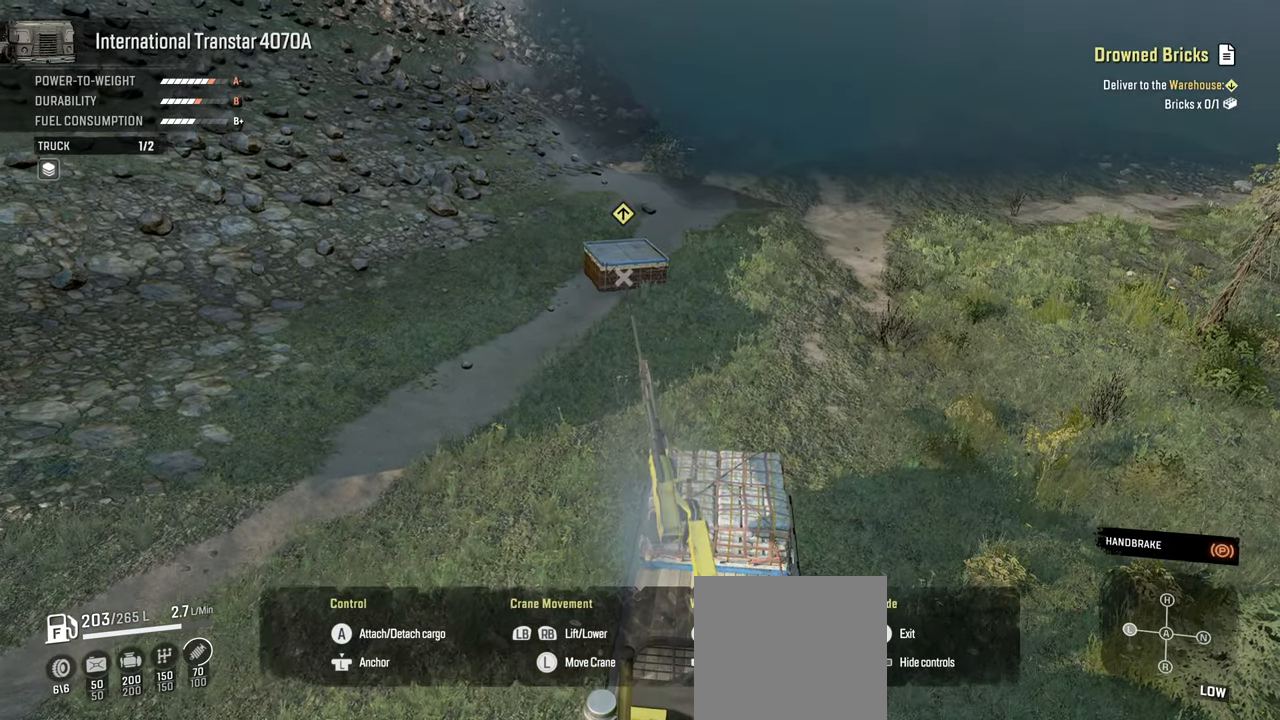
{"buttons": ["Y", "L1"], "left_stick": "down-right", "right_stick": "center", "events": [[167, "left_stick", "down-right"]]}
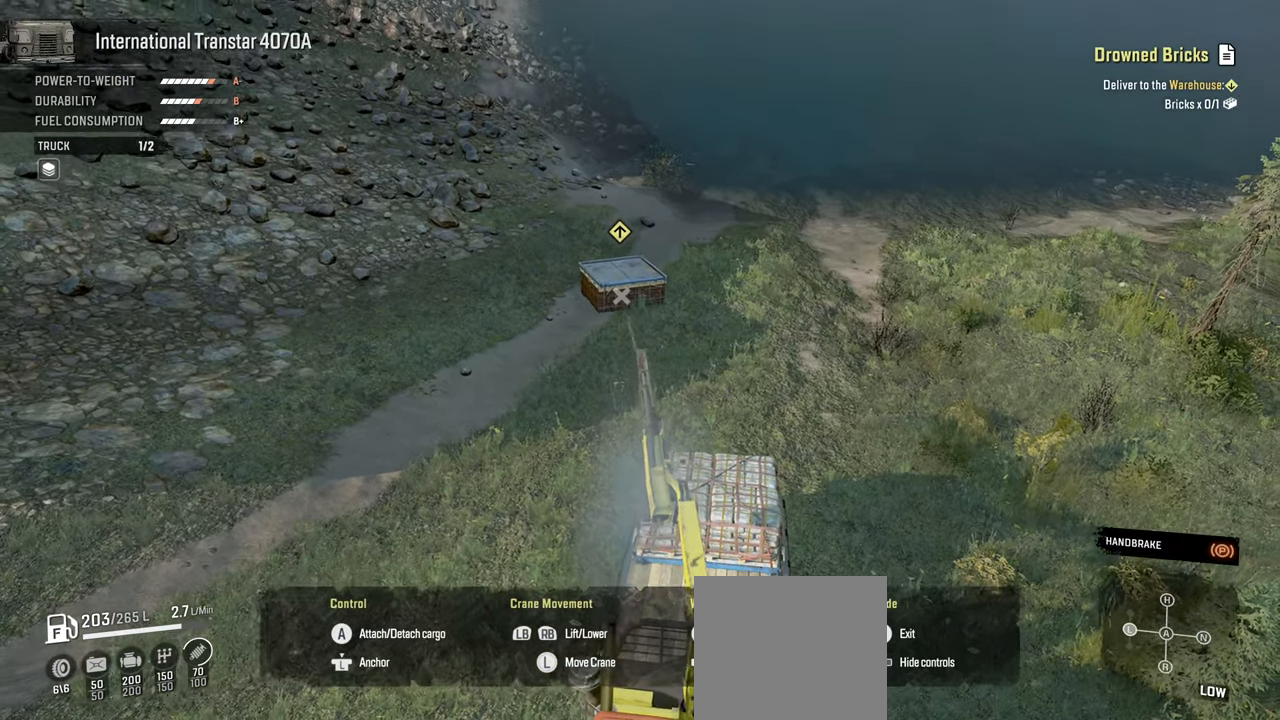
{"buttons": ["Y", "L1"], "left_stick": "down-right", "right_stick": "center", "events": []}
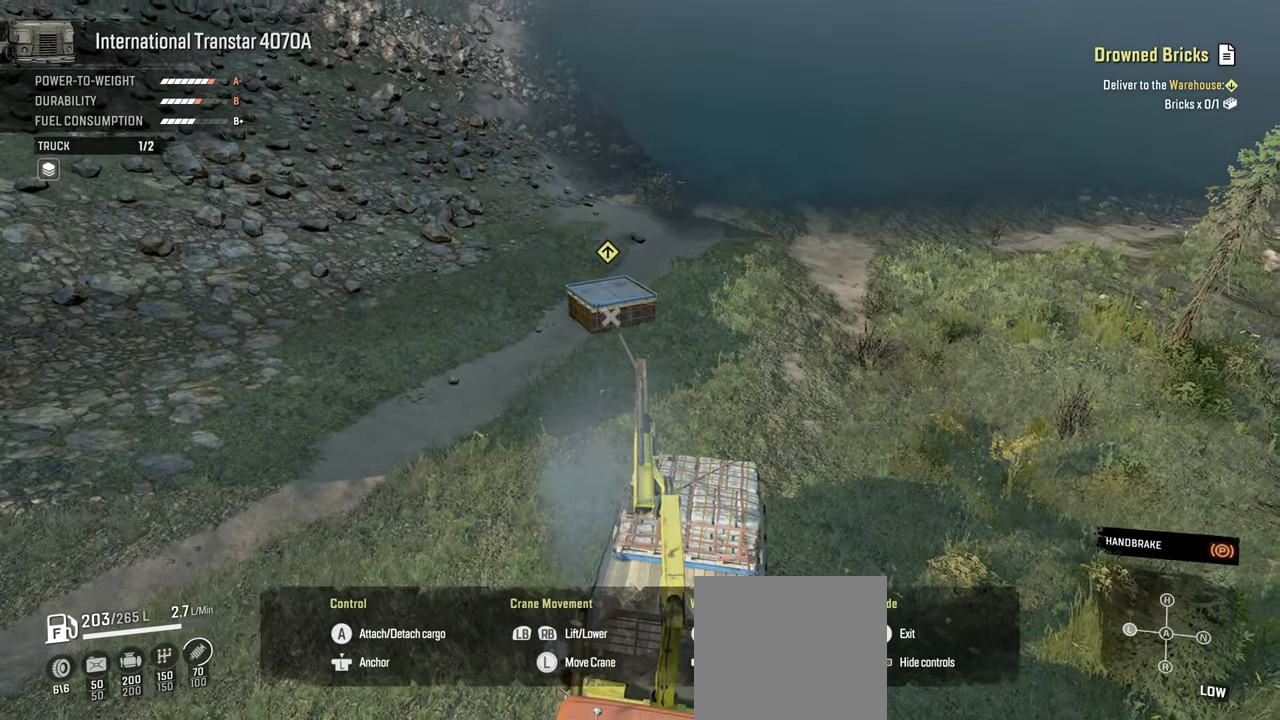
{"buttons": ["Y", "L1"], "left_stick": "down-right", "right_stick": "center", "events": []}
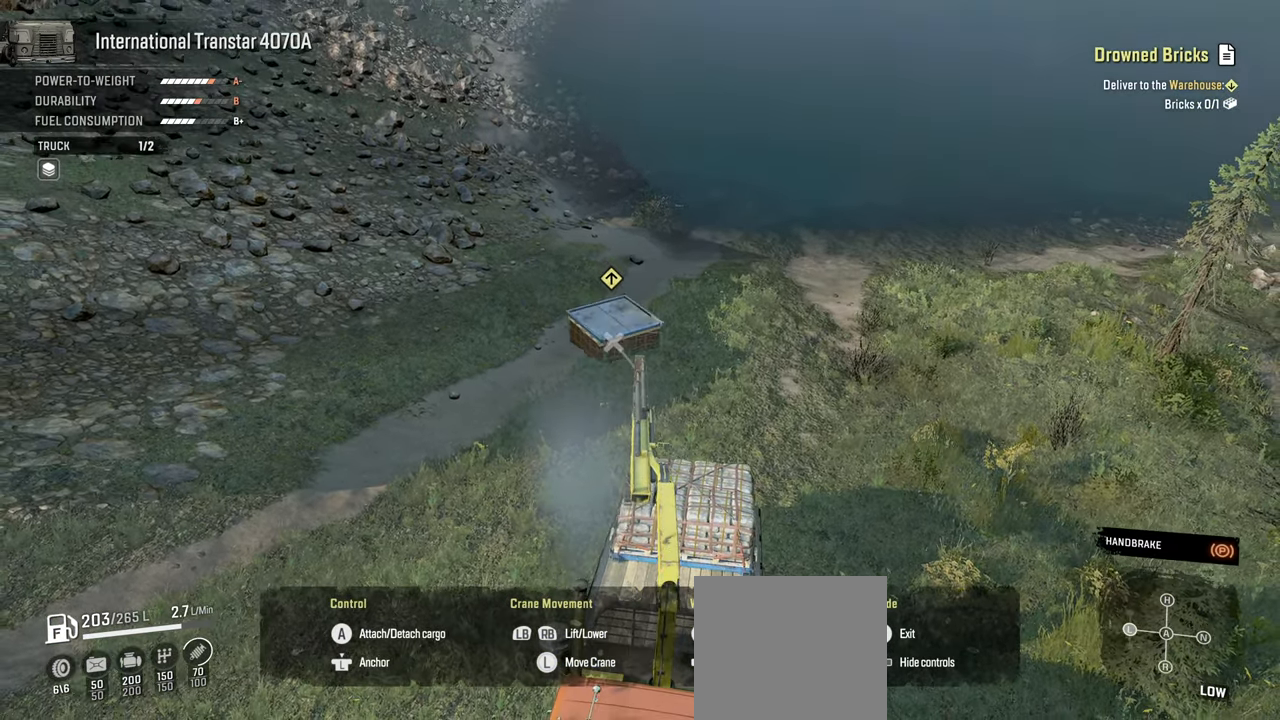
{"buttons": ["Y", "L1"], "left_stick": "down-right", "right_stick": "center", "events": []}
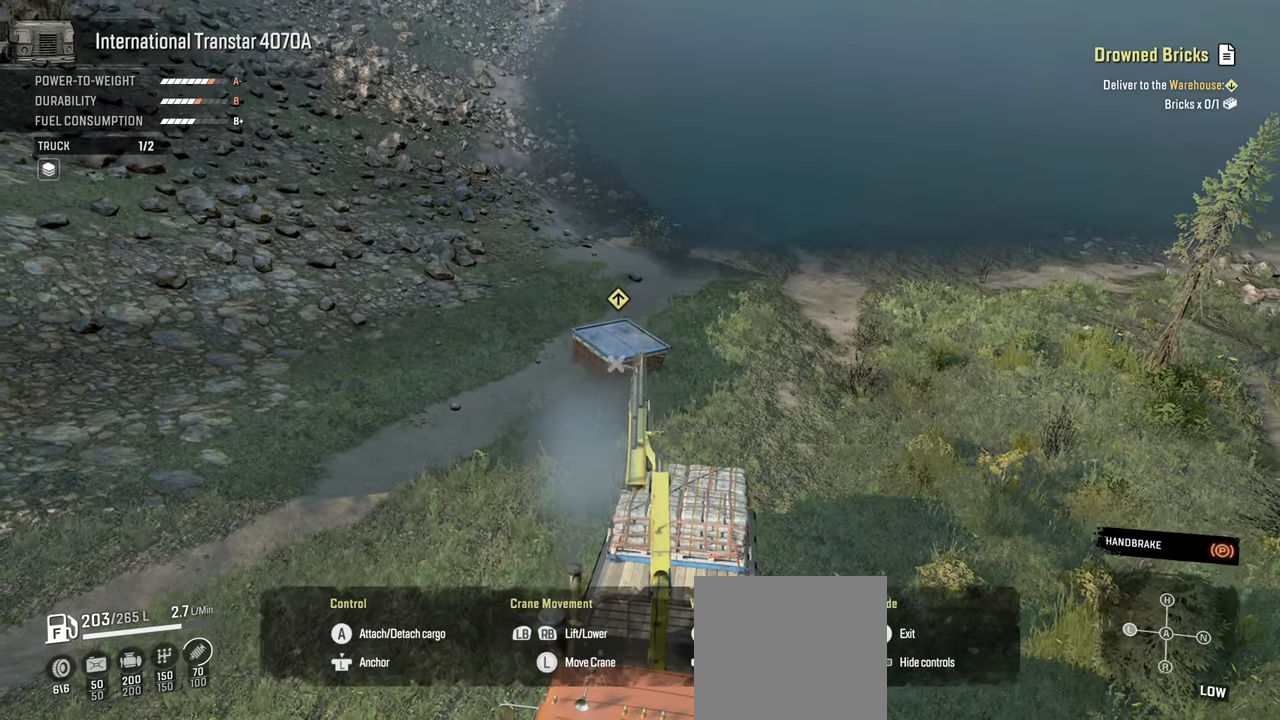
{"buttons": ["Y", "L1"], "left_stick": "down-right", "right_stick": "center", "events": []}
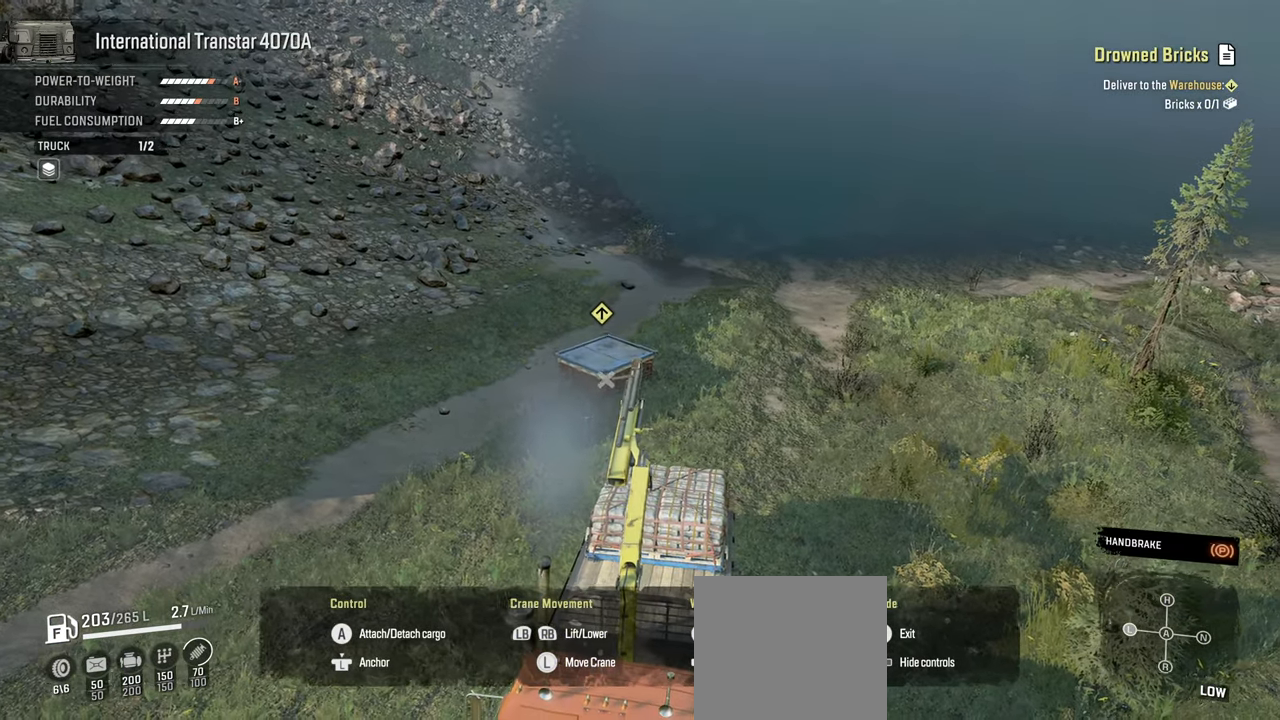
{"buttons": ["Y", "L1"], "left_stick": "down-right", "right_stick": "center", "events": []}
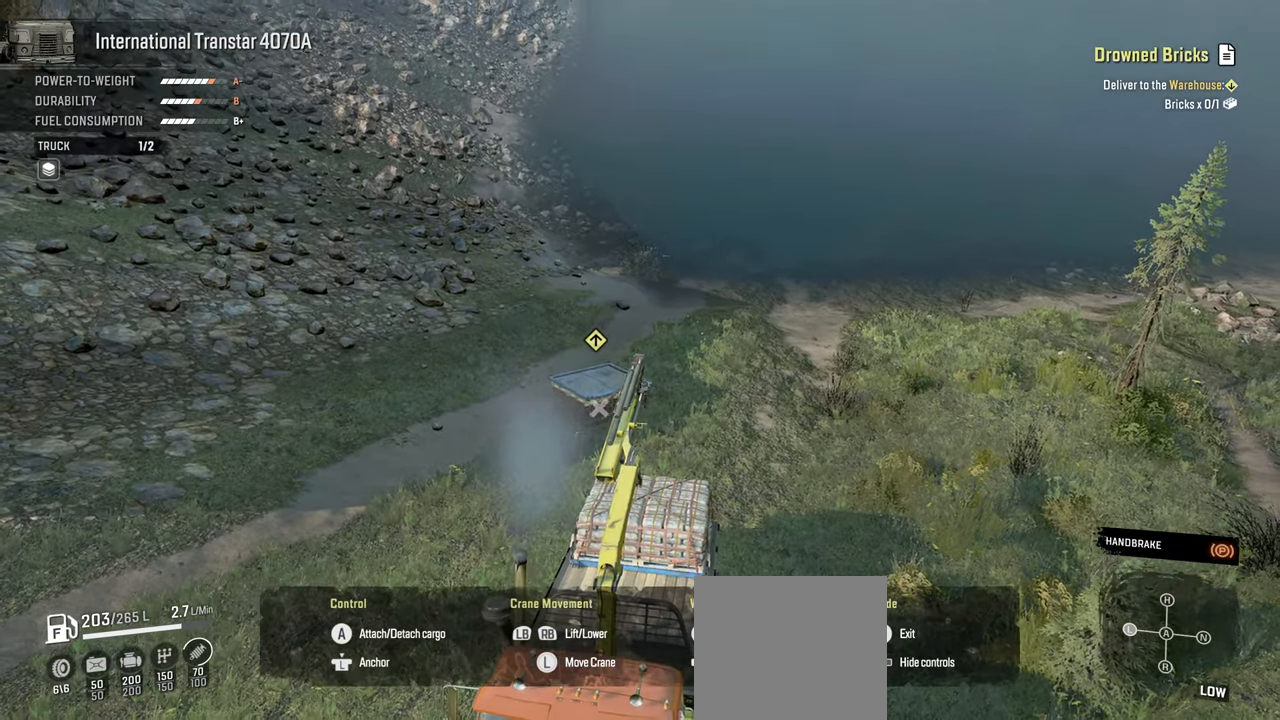
{"buttons": ["Y", "L1"], "left_stick": "down-right", "right_stick": "center", "events": []}
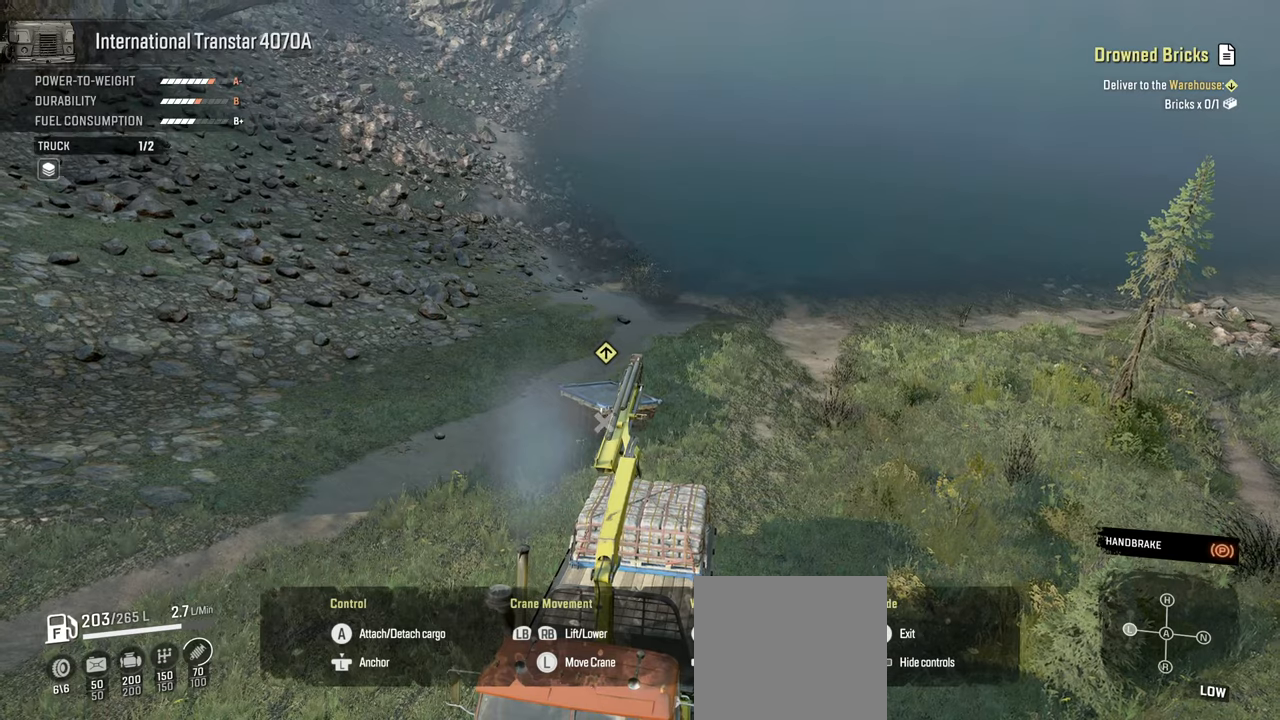
{"buttons": ["Y", "L1"], "left_stick": "down-right", "right_stick": "center", "events": []}
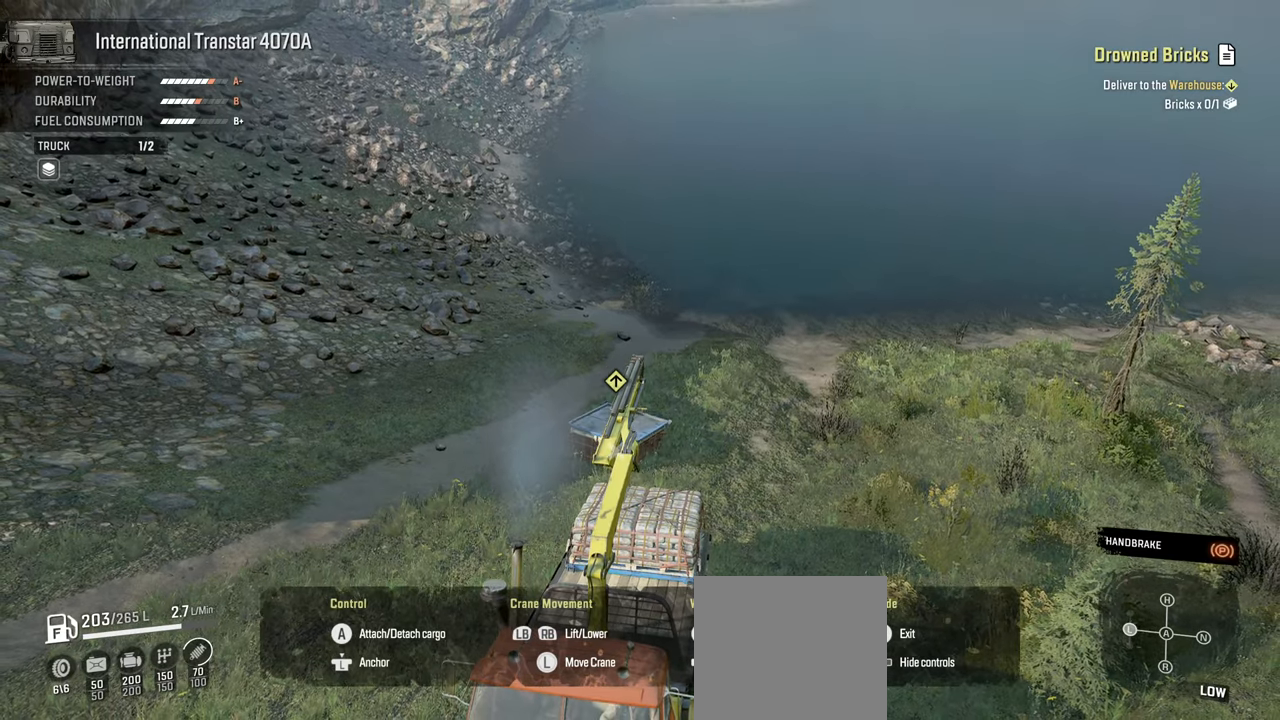
{"buttons": ["Y", "L1", "R1"], "left_stick": "down-right", "right_stick": "center", "events": [[450, "R1", "down"]]}
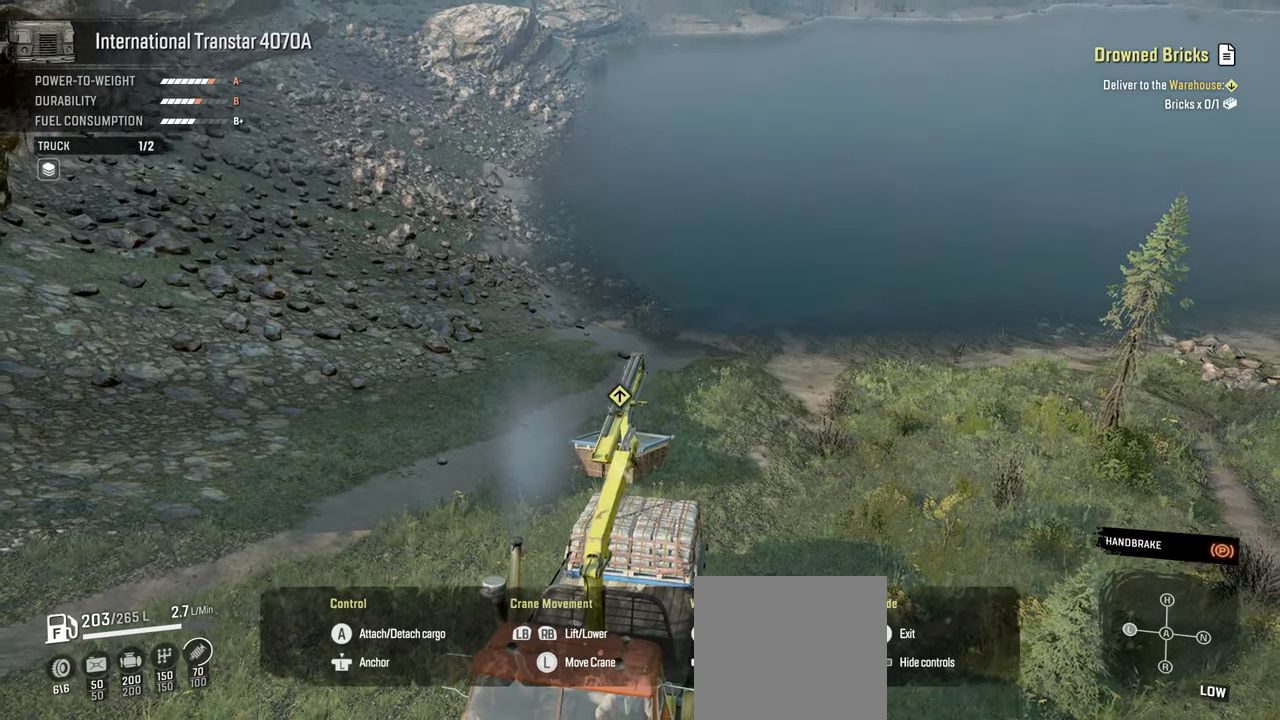
{"buttons": ["Y", "R1"], "left_stick": "up", "right_stick": "center", "events": [[367, "L1", "up"], [417, "left_stick", "center"], [467, "left_stick", "up"]]}
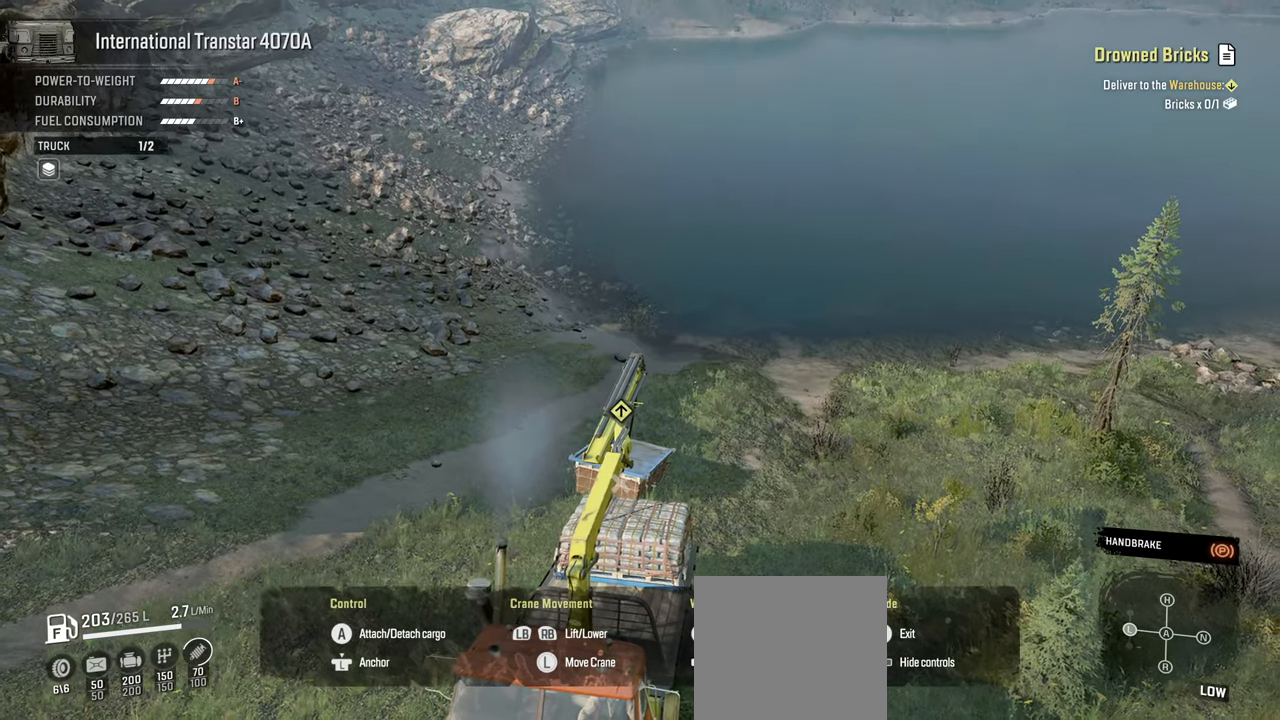
{"buttons": ["Y", "R1"], "left_stick": "up", "right_stick": "center", "events": []}
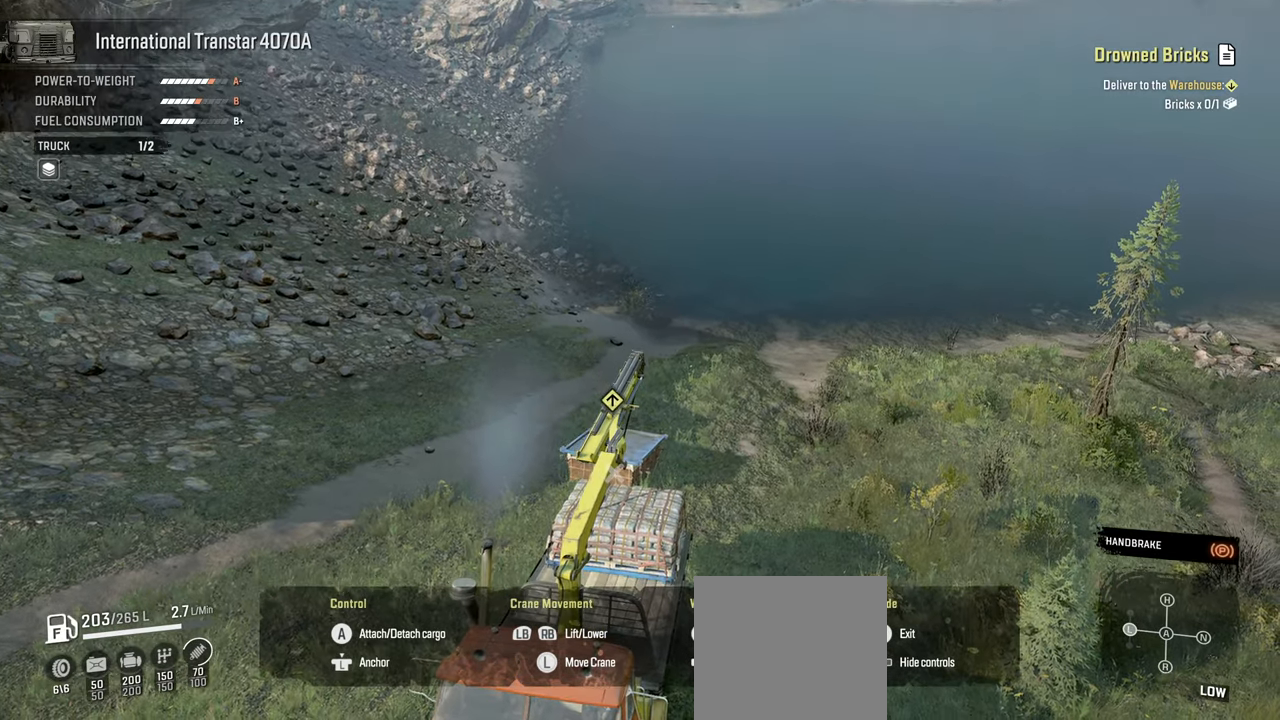
{"buttons": ["Y", "R1"], "left_stick": "up-left", "right_stick": "center", "events": [[67, "left_stick", "up-left"]]}
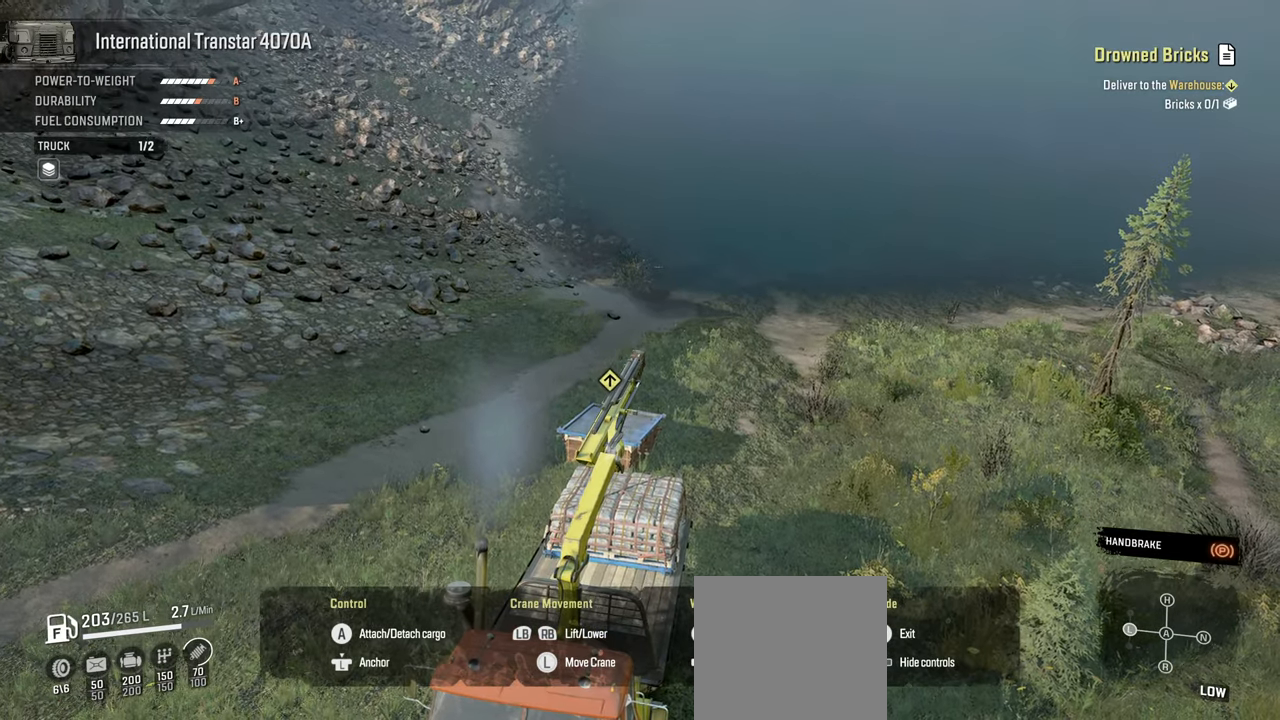
{"buttons": ["Y", "R1"], "left_stick": "up-left", "right_stick": "center", "events": []}
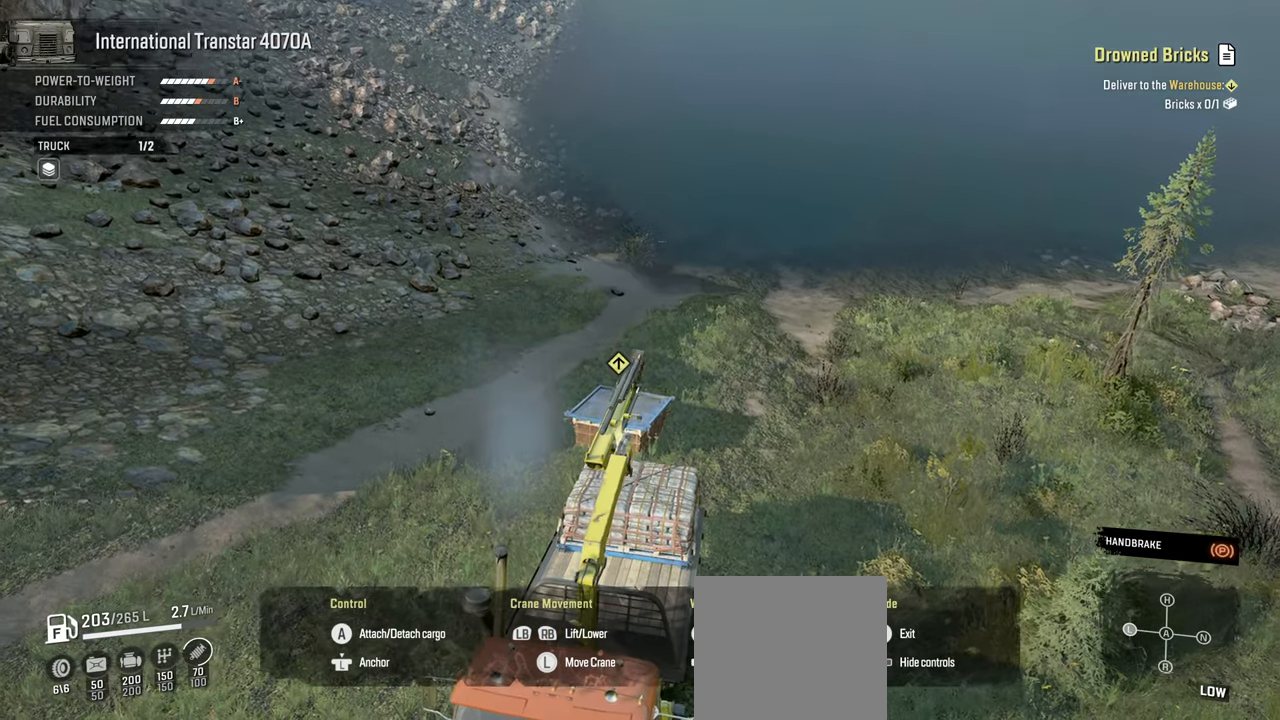
{"buttons": ["Y", "R1"], "left_stick": "up", "right_stick": "center", "events": [[450, "left_stick", "up"]]}